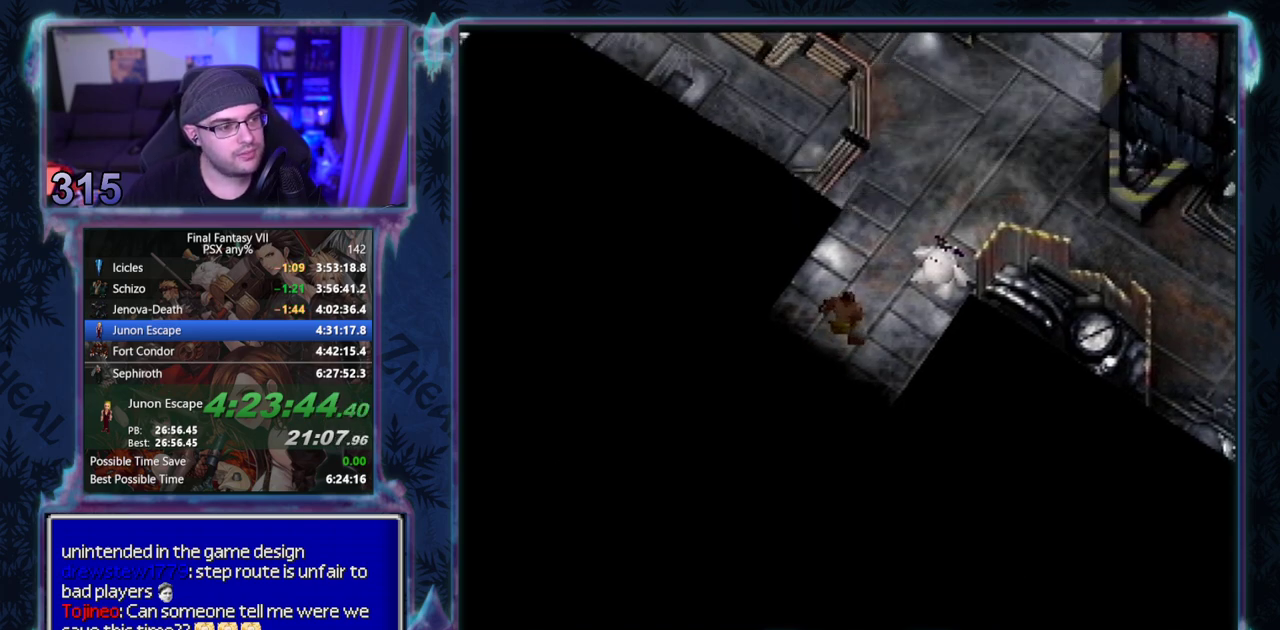
Gameplay with a controller (PlayStation layout); each line is a JSON object with the inputs held at the frame after it. "events" lists button and stick changes between this image and that frame as [ms after this image, input, new state], when the widget could be followed in between. Not read: CIRCLE L3 R3 right_stick.
{"buttons": ["CROSS"], "left_stick": "center", "events": [[500, "CROSS", "down"]]}
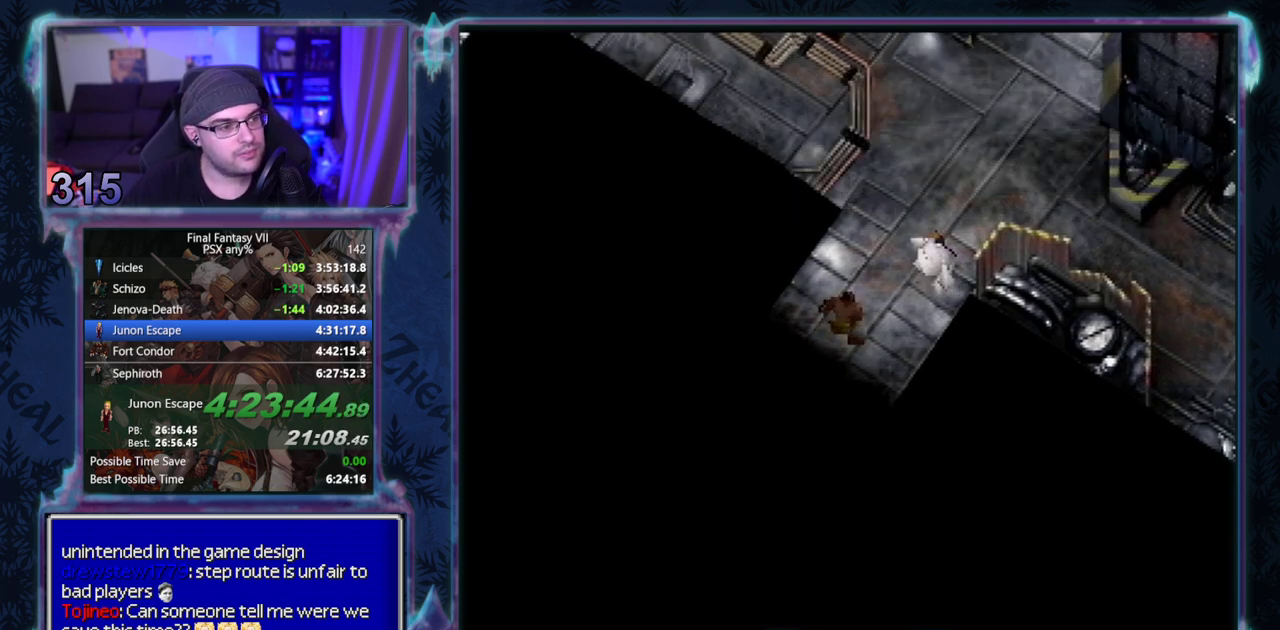
{"buttons": ["CROSS", "DPAD_UP"], "left_stick": "center", "events": [[17, "DPAD_UP", "down"]]}
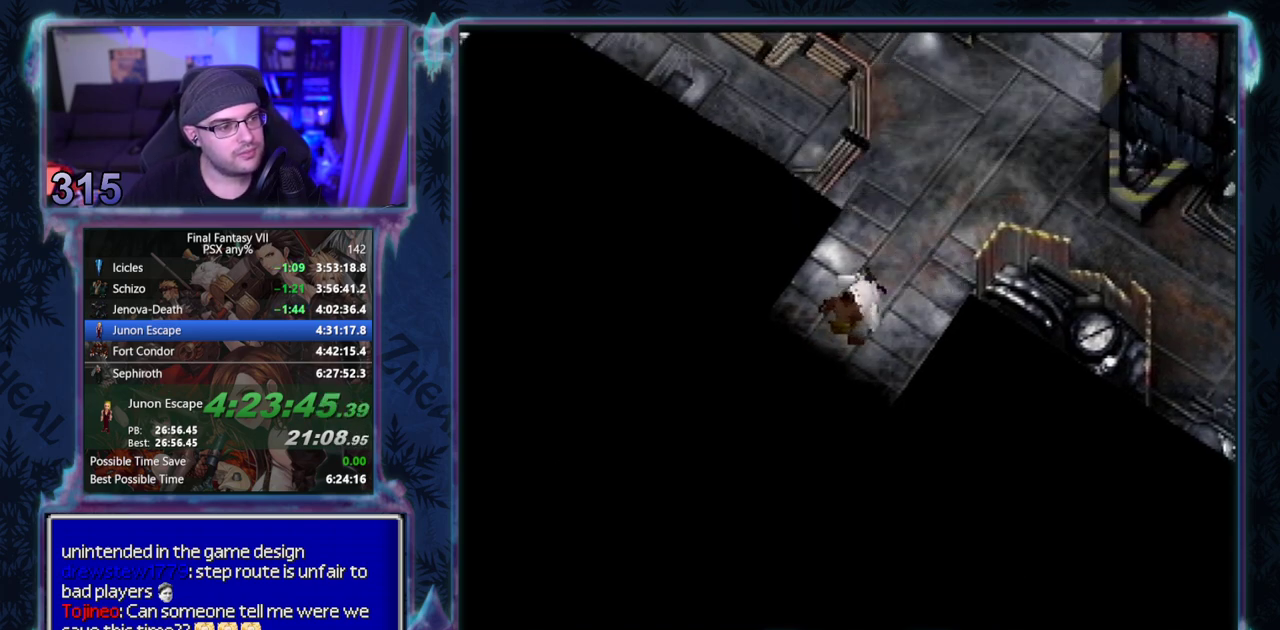
{"buttons": ["CROSS", "DPAD_UP"], "left_stick": "center", "events": []}
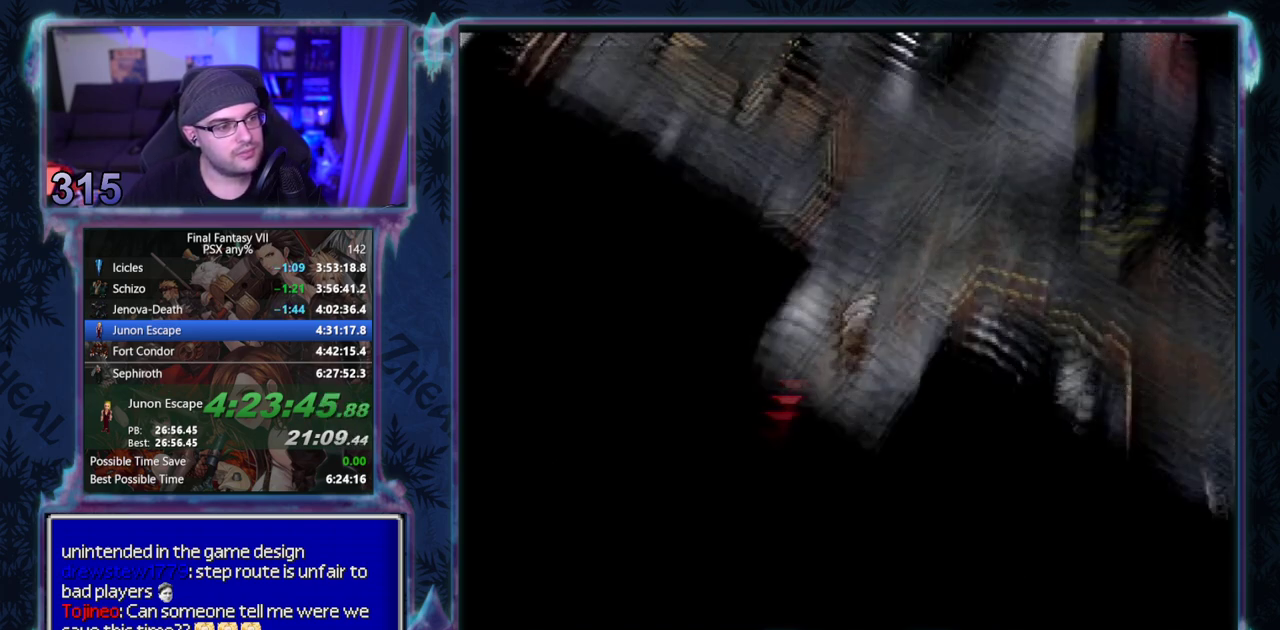
{"buttons": [], "left_stick": "center", "events": [[33, "DPAD_RIGHT", "down"], [333, "DPAD_RIGHT", "up"], [367, "DPAD_UP", "up"], [450, "CROSS", "up"]]}
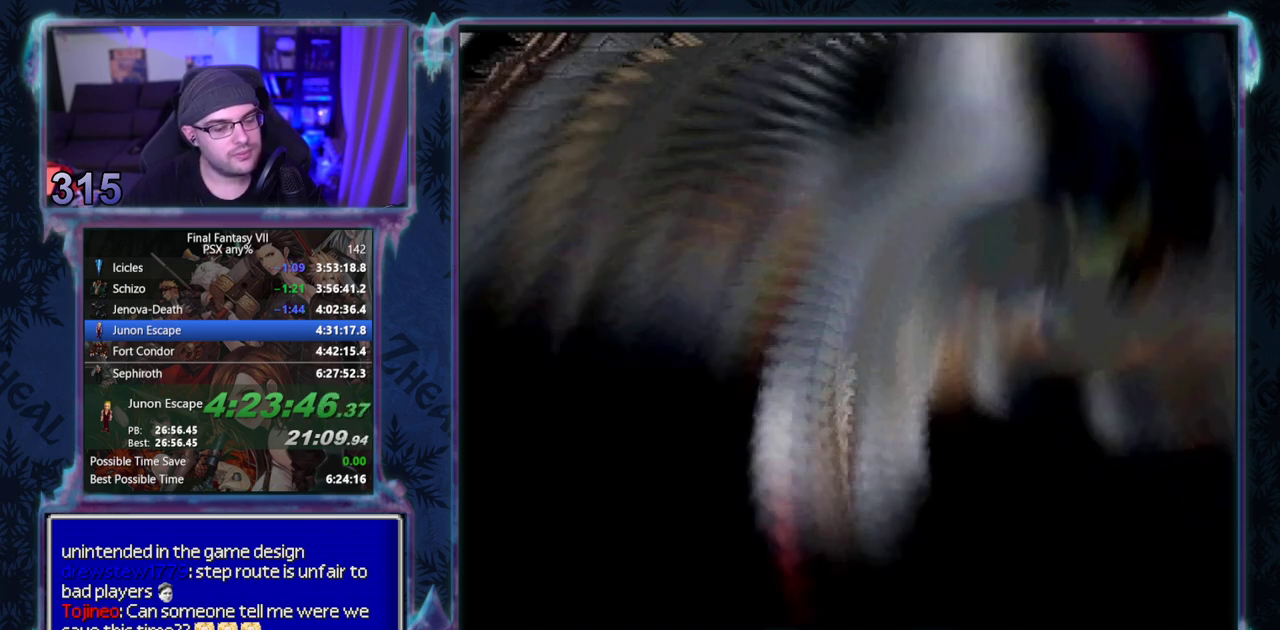
{"buttons": [], "left_stick": "center", "events": []}
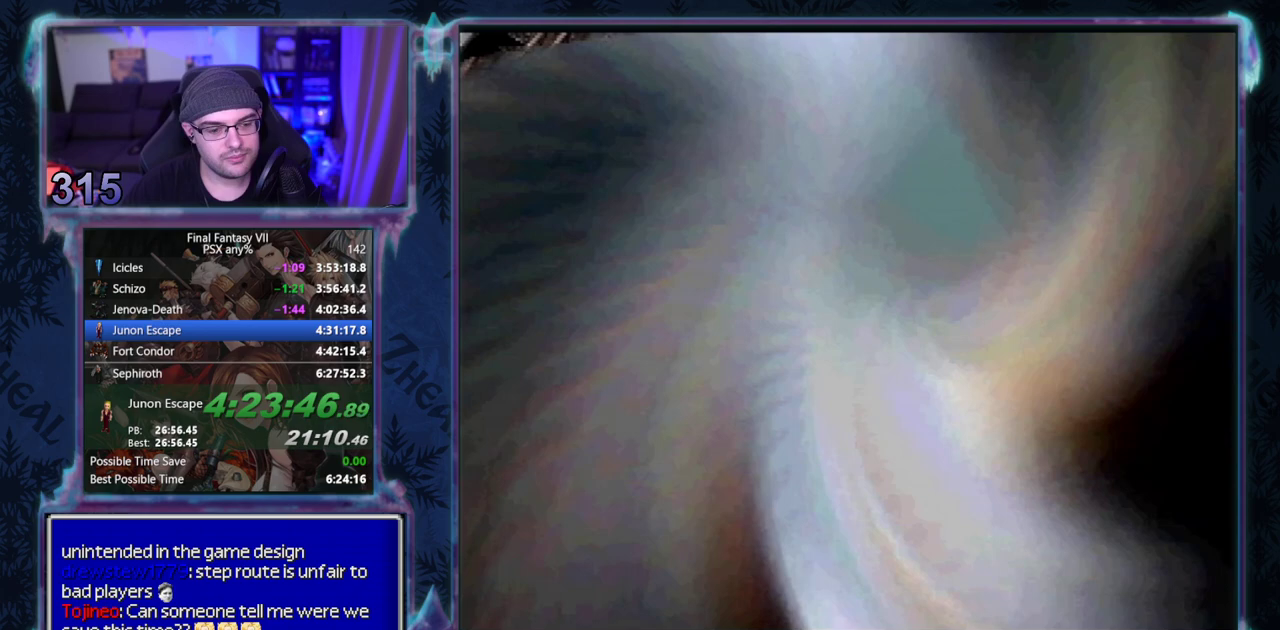
{"buttons": [], "left_stick": "center", "events": []}
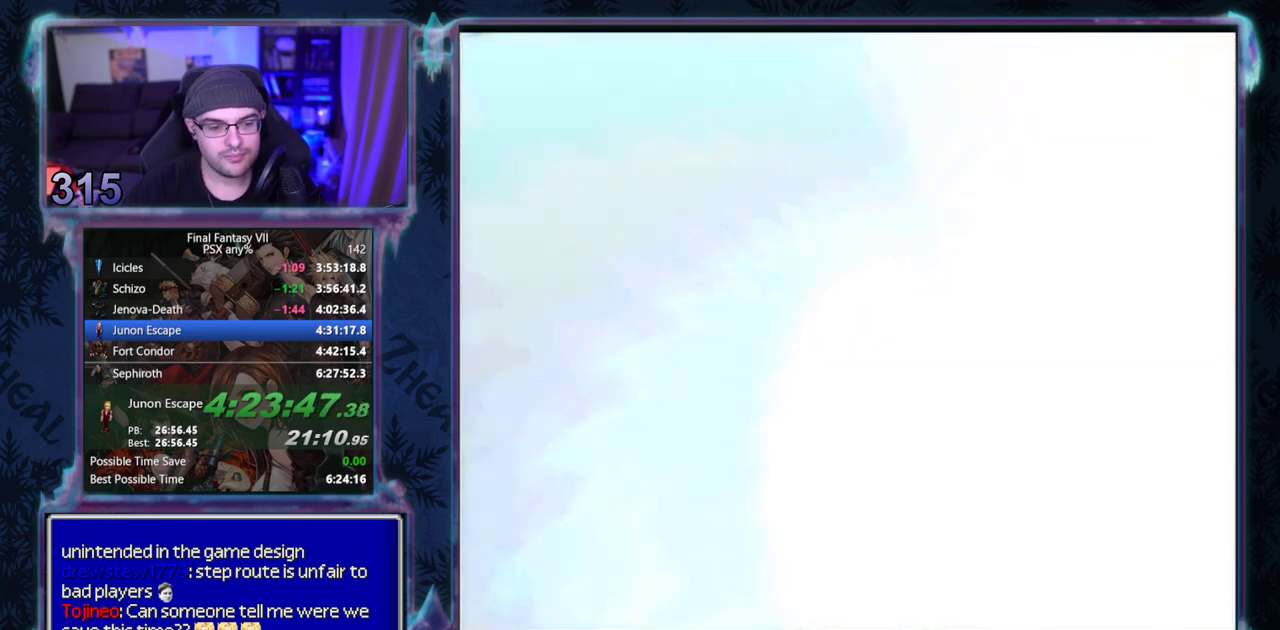
{"buttons": [], "left_stick": "center", "events": []}
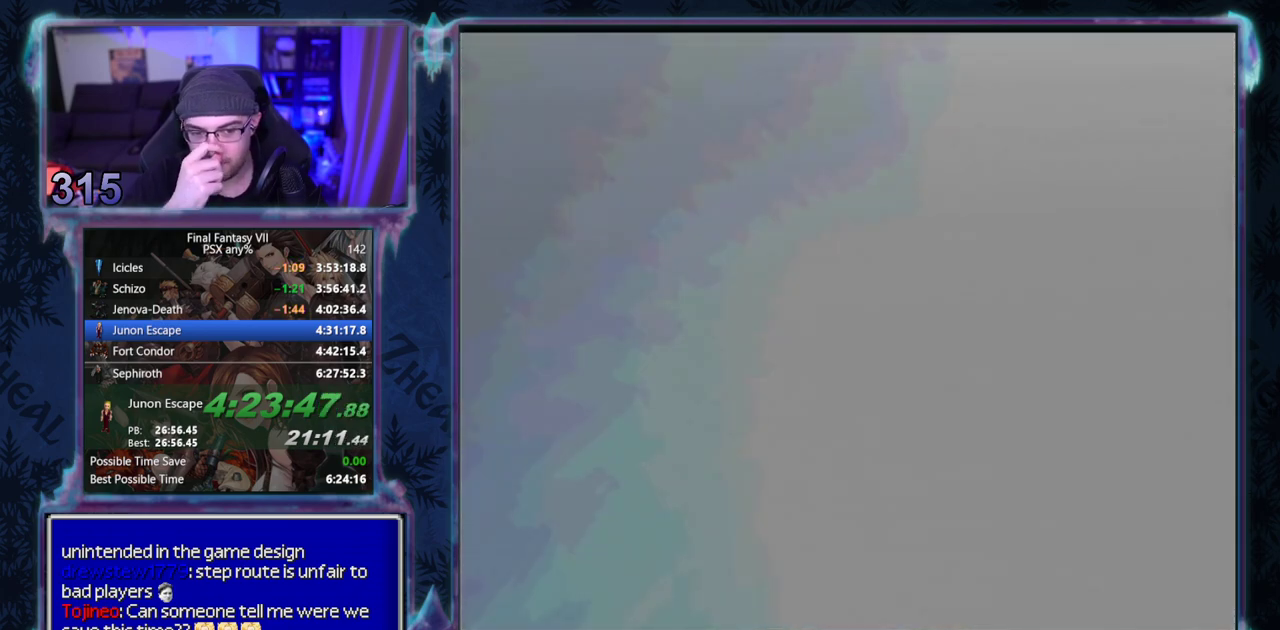
{"buttons": [], "left_stick": "center", "events": []}
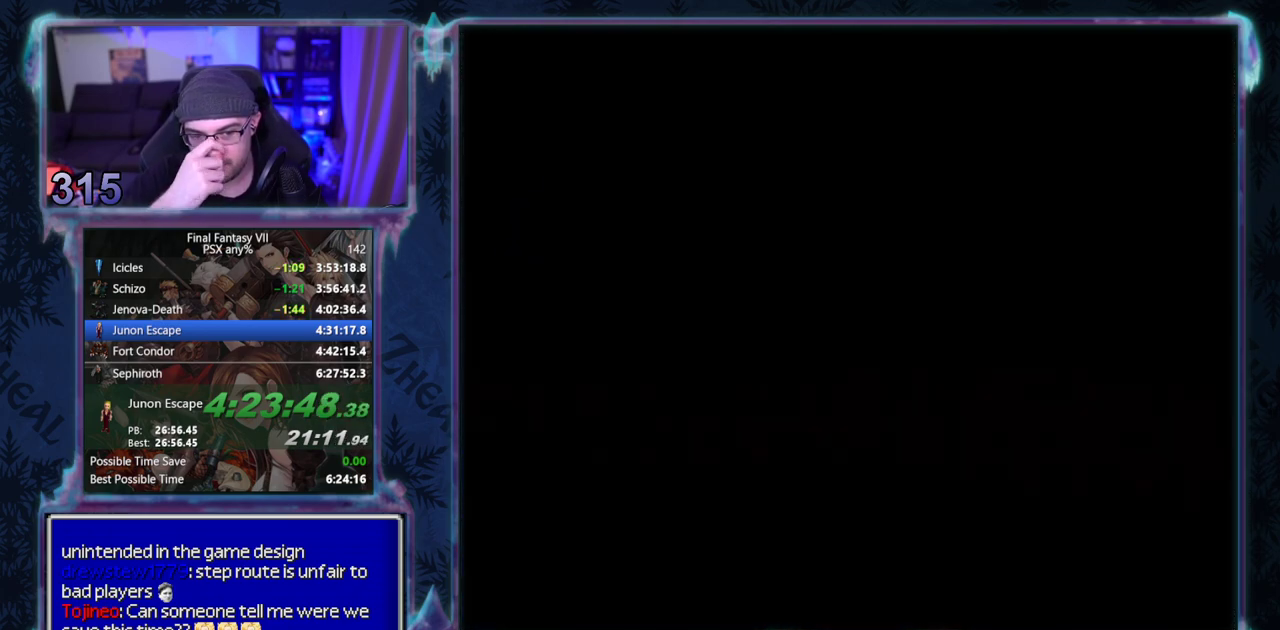
{"buttons": [], "left_stick": "center", "events": []}